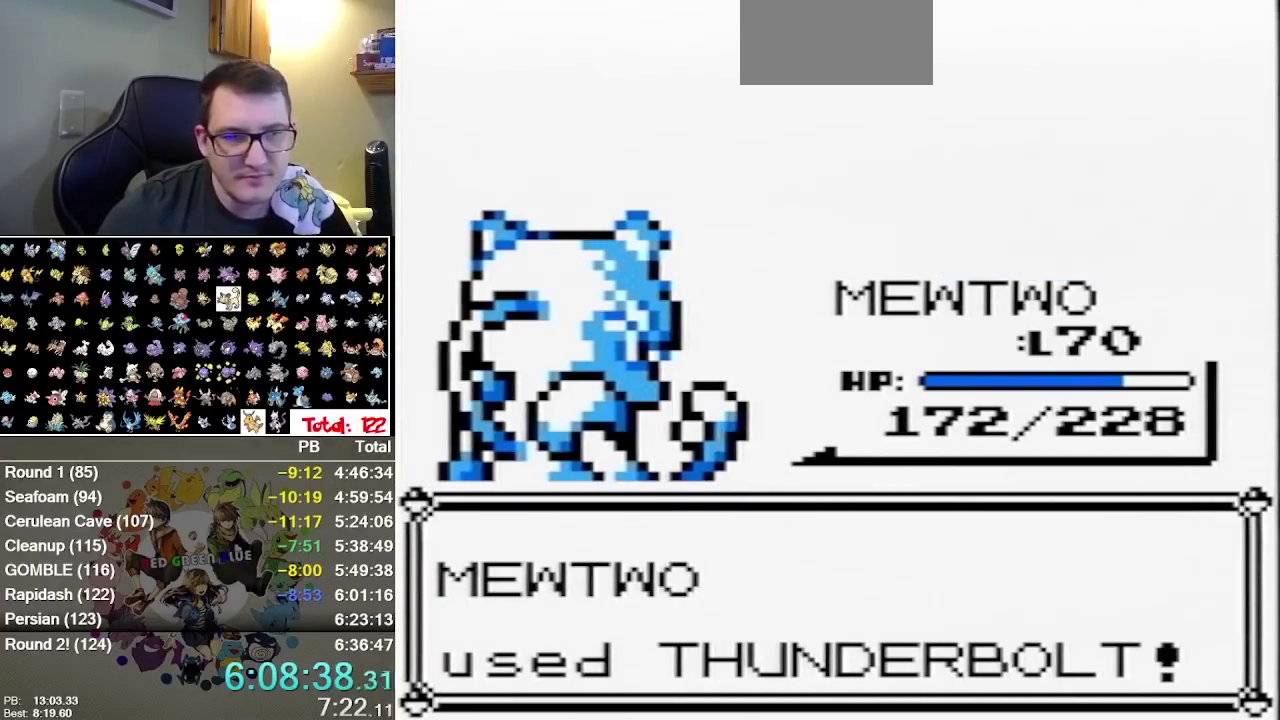
Gameplay with a controller (Nintendo layout); each line is a JSON object with the inputs held at the frame after it. "events" lists button and stick changes between this image and that frame as [ms after this image, input, new state], when the widget could be followed in between. Not read: A L3 R3.
{"buttons": [], "events": []}
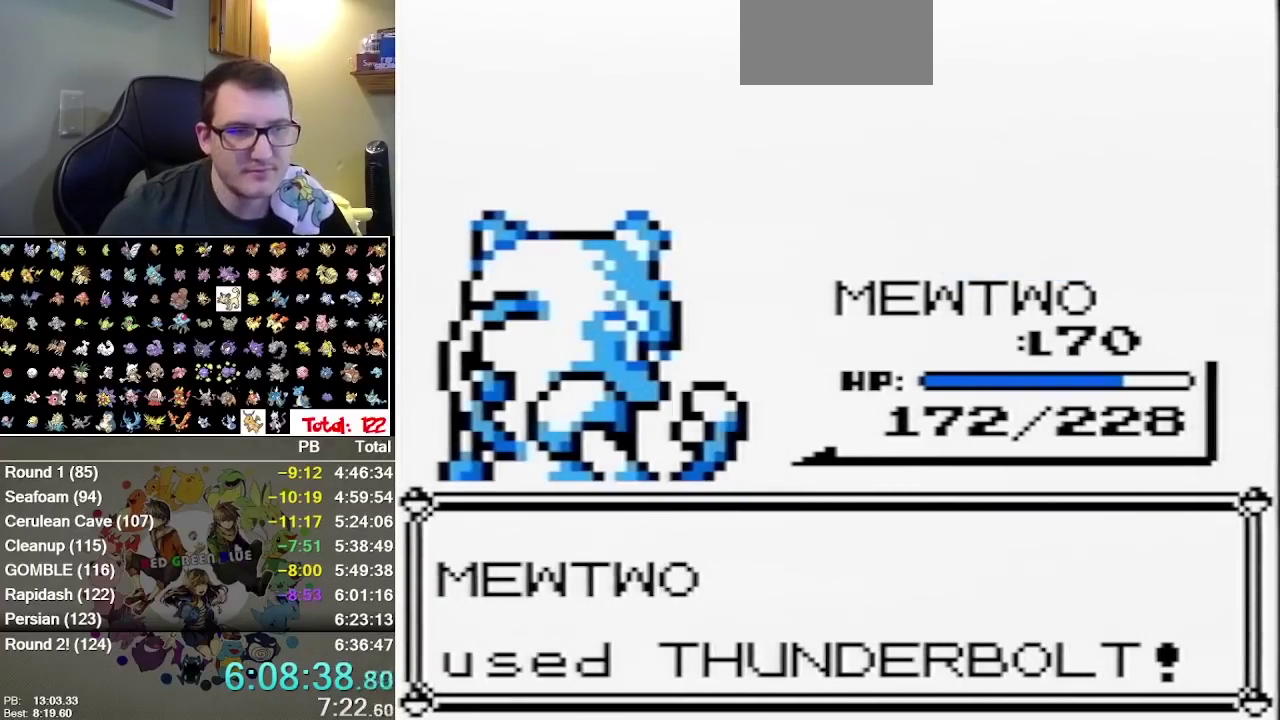
{"buttons": [], "events": [[117, "B", "down"], [183, "B", "up"]]}
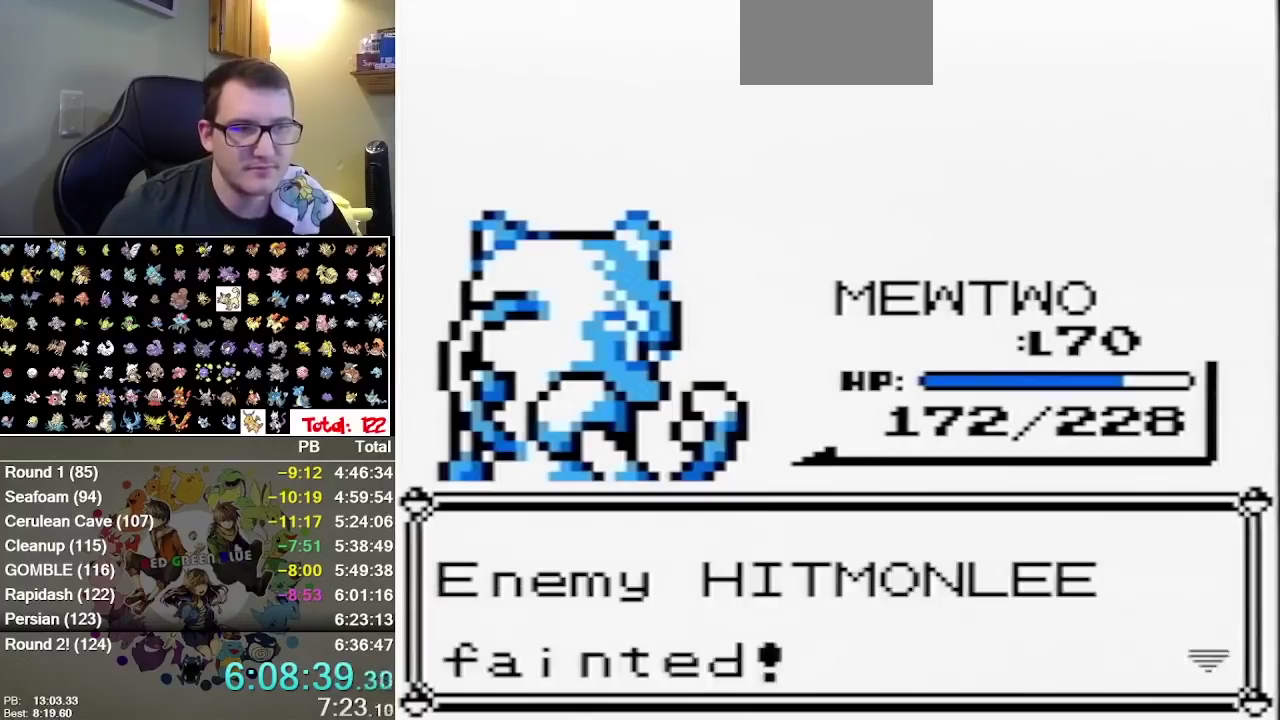
{"buttons": [], "events": [[250, "B", "down"], [317, "B", "up"], [383, "B", "down"], [450, "B", "up"]]}
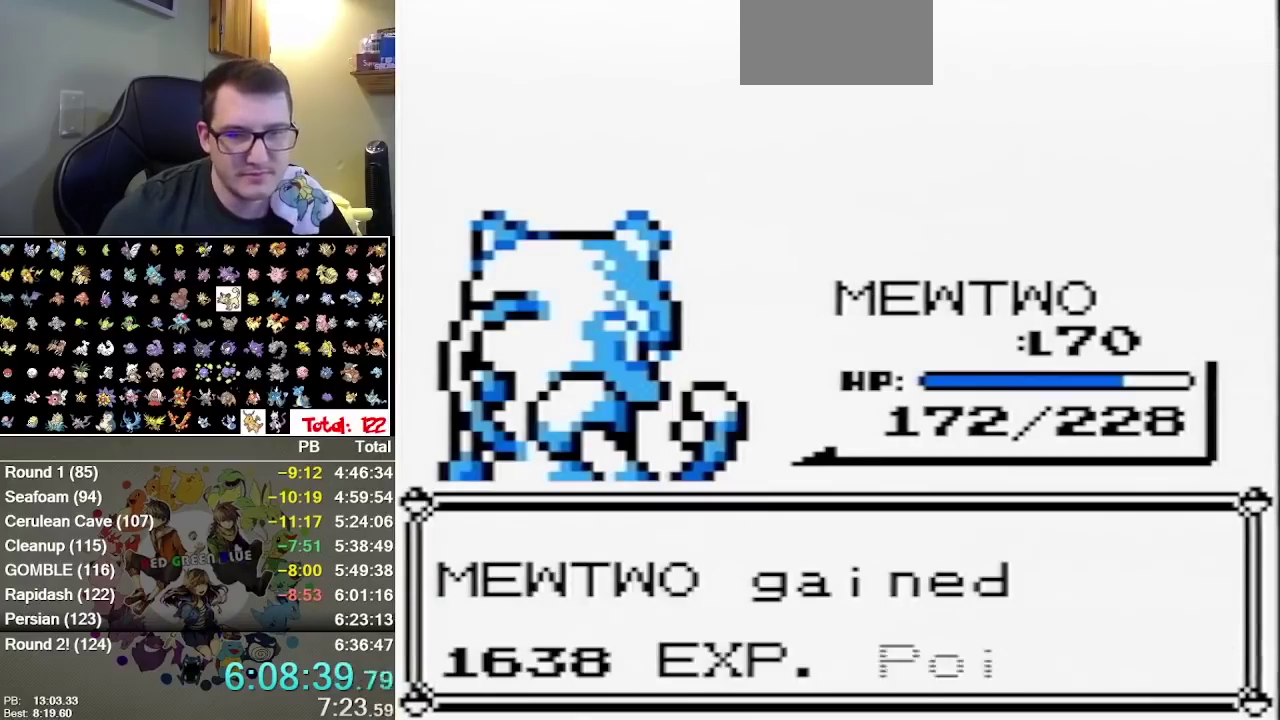
{"buttons": [], "events": [[17, "B", "down"], [100, "B", "up"], [400, "B", "down"], [450, "B", "up"]]}
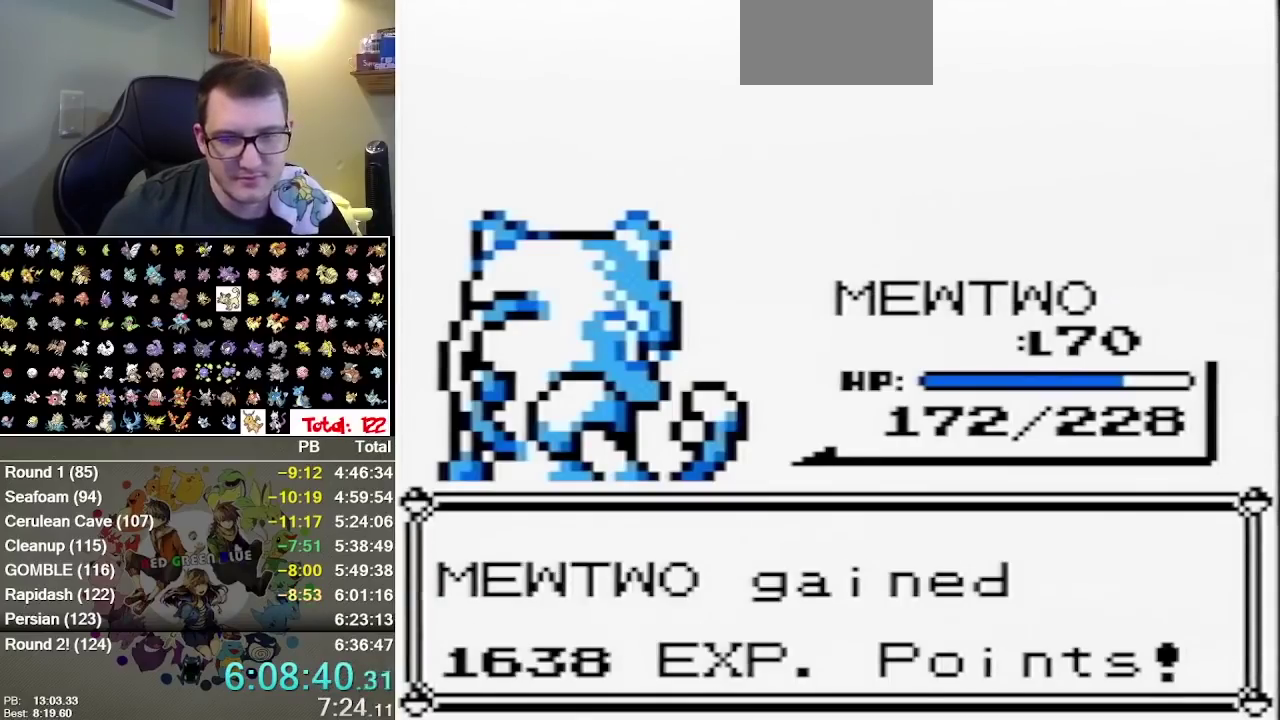
{"buttons": [], "events": [[150, "B", "down"], [217, "B", "up"]]}
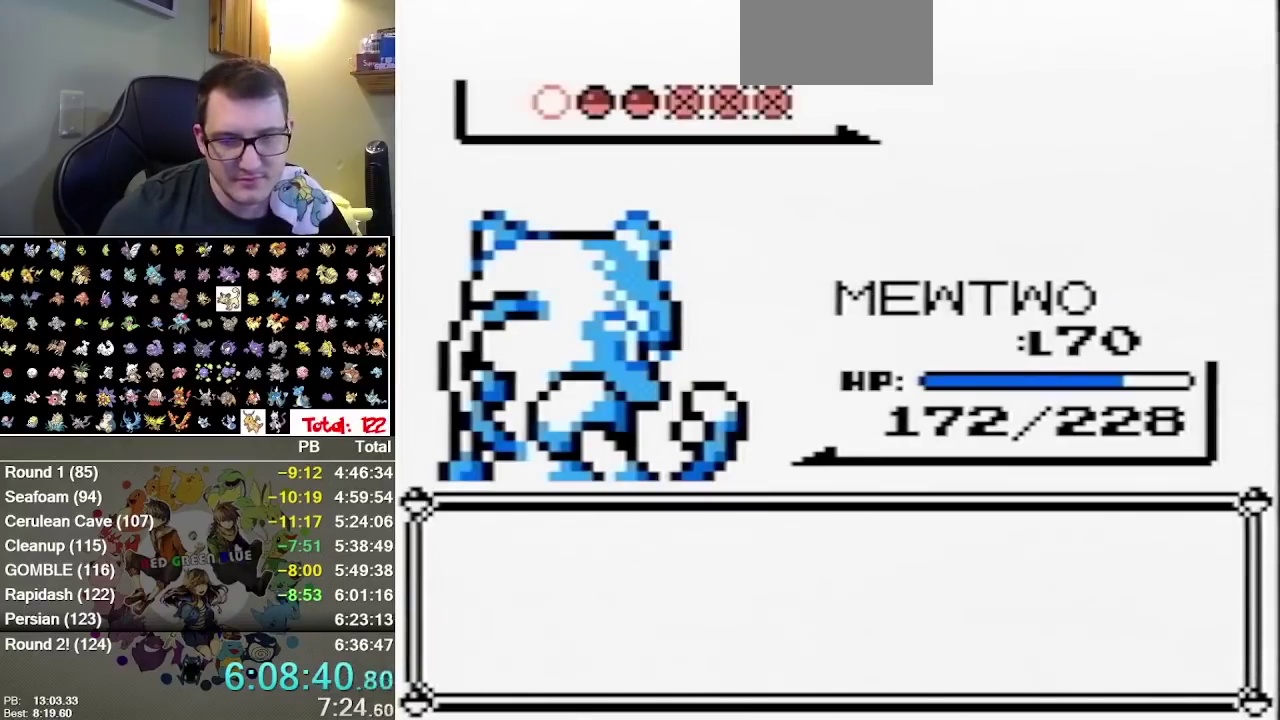
{"buttons": [], "events": [[283, "B", "down"], [350, "B", "up"], [417, "B", "down"], [483, "B", "up"]]}
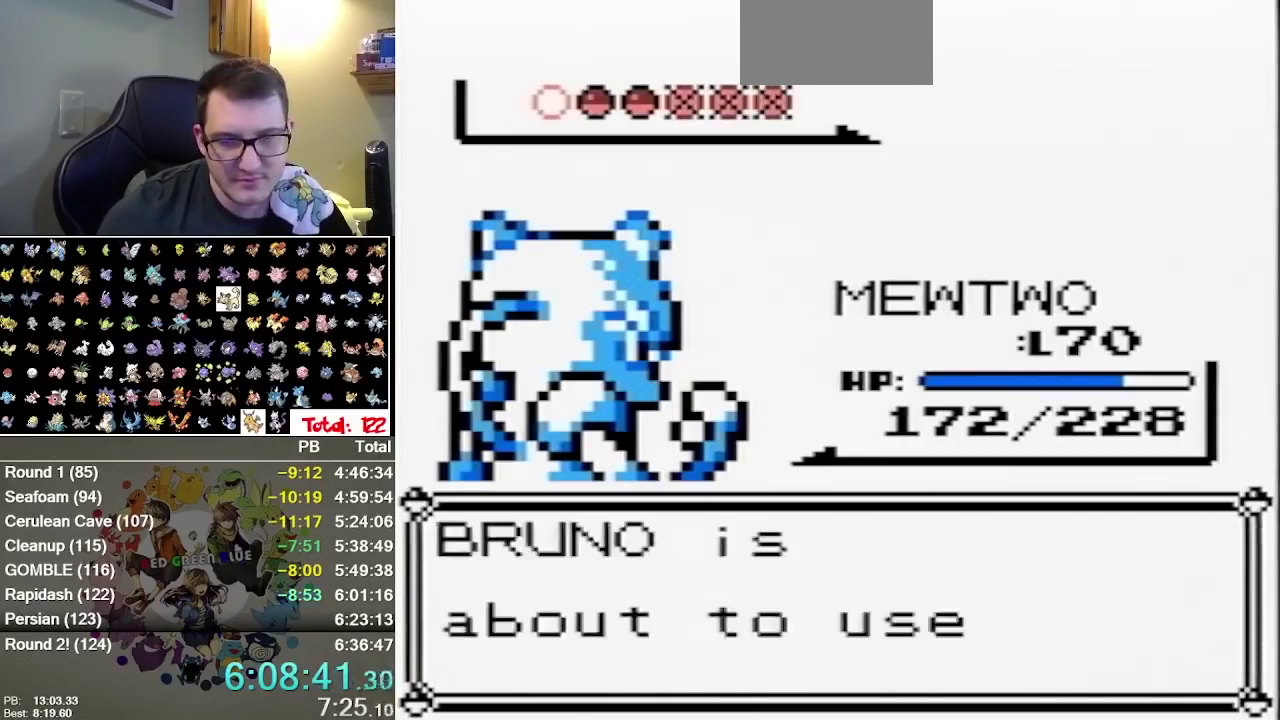
{"buttons": [], "events": [[50, "B", "down"], [133, "B", "up"], [200, "B", "down"], [267, "B", "up"], [333, "B", "down"], [467, "B", "up"]]}
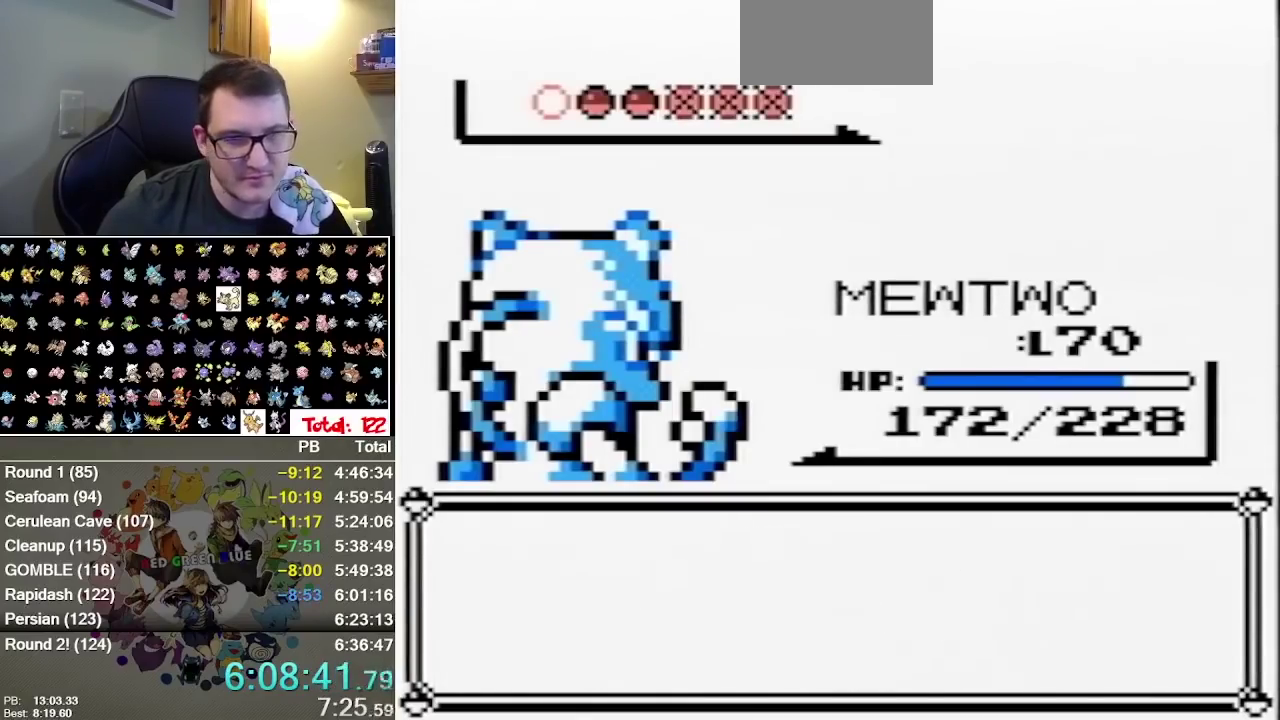
{"buttons": ["B"], "events": [[150, "B", "down"], [217, "B", "up"], [350, "B", "down"]]}
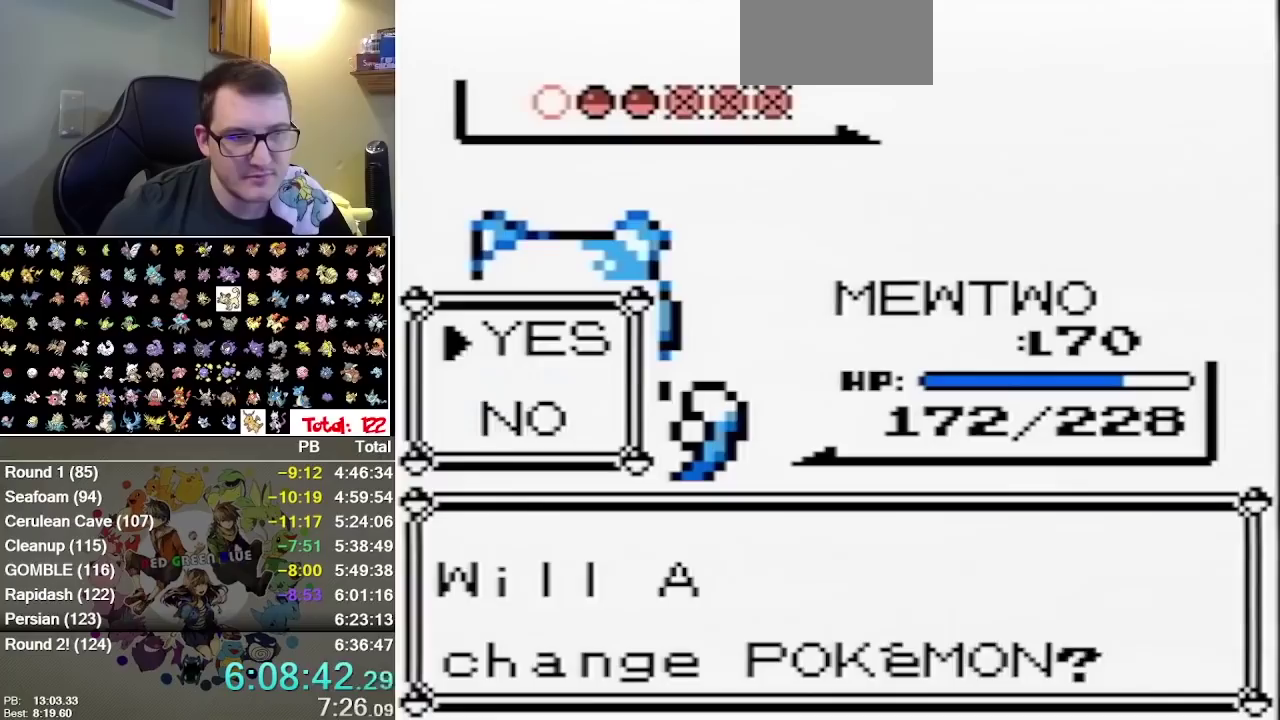
{"buttons": [], "events": [[33, "B", "up"], [100, "B", "down"], [200, "B", "up"]]}
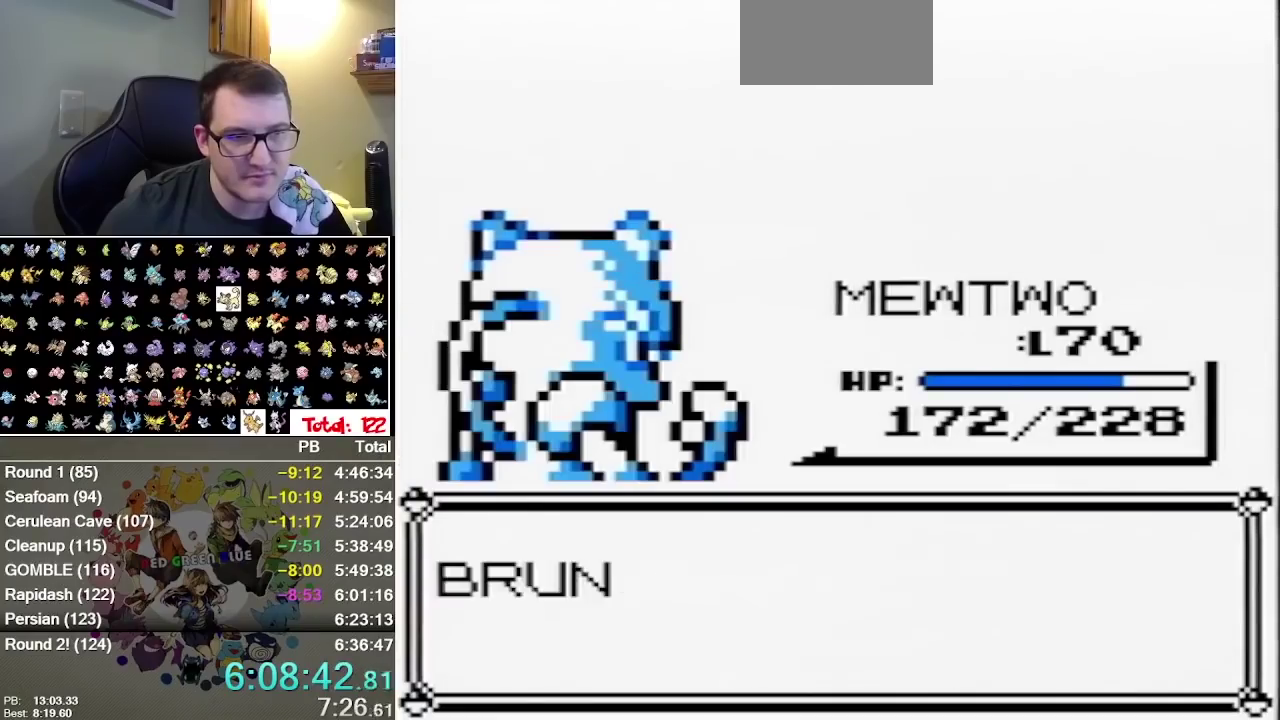
{"buttons": [], "events": []}
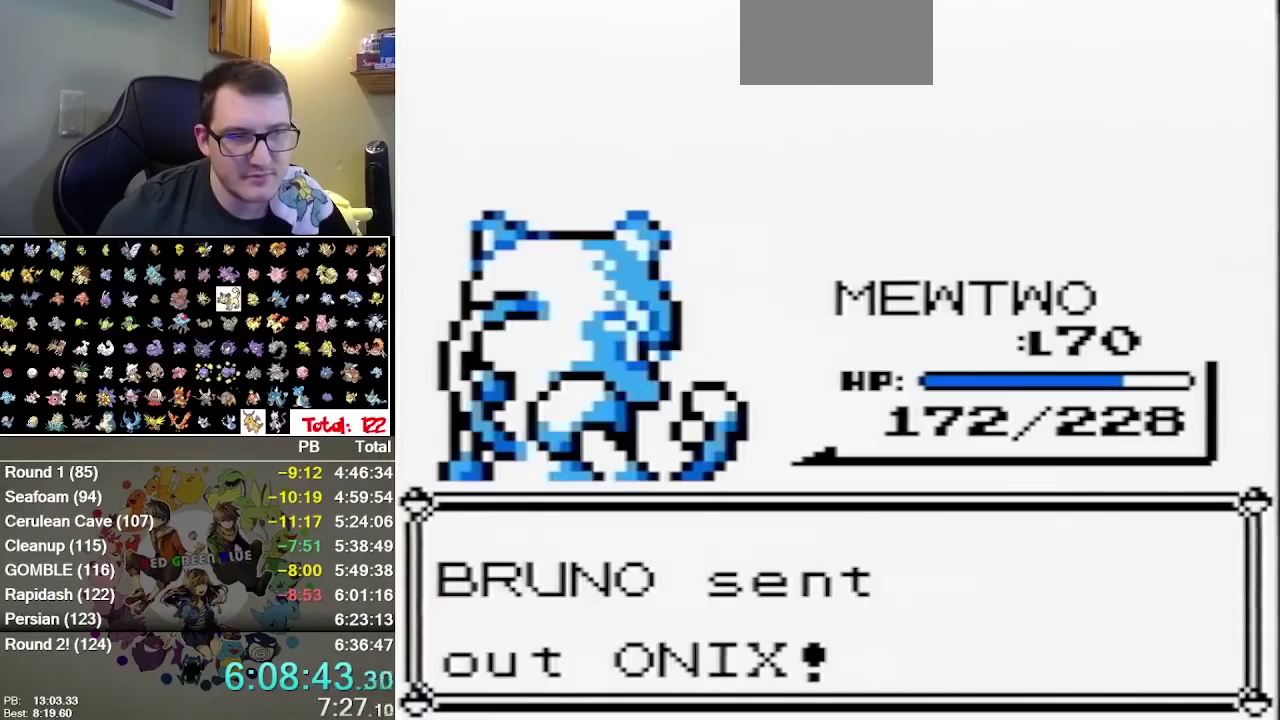
{"buttons": [], "events": []}
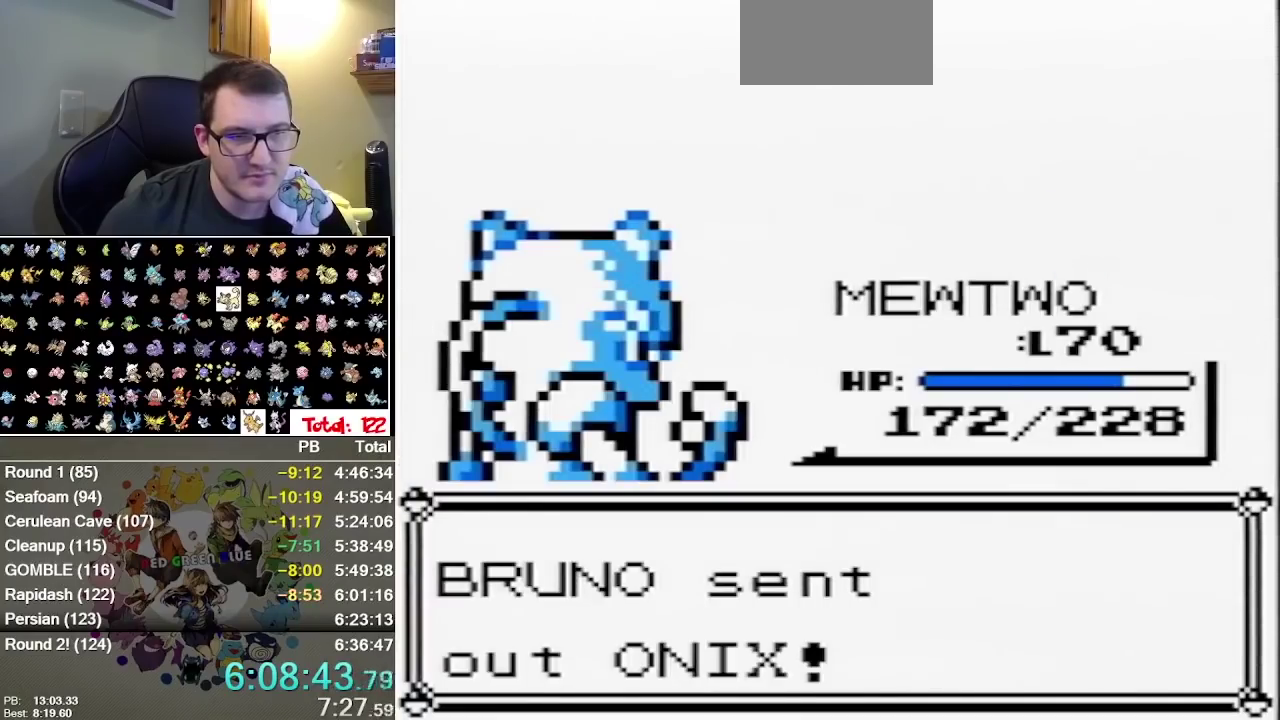
{"buttons": [], "events": []}
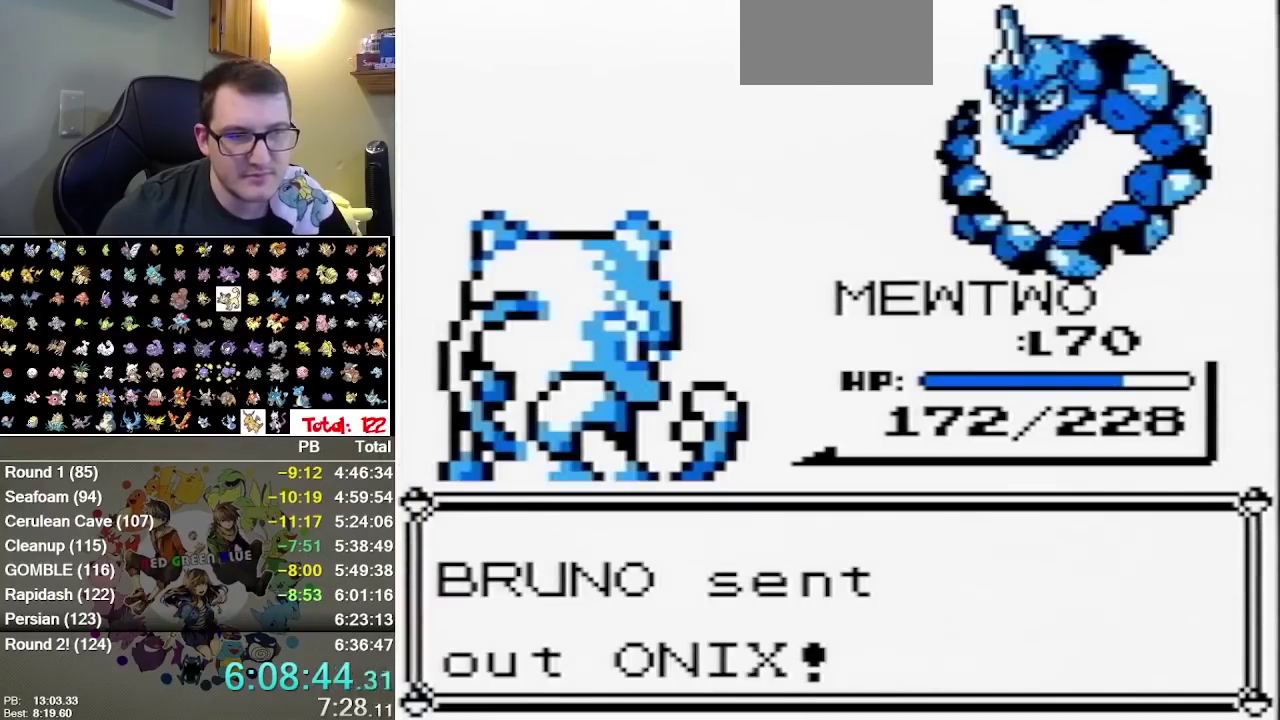
{"buttons": [], "events": [[250, "B", "down"], [400, "B", "up"]]}
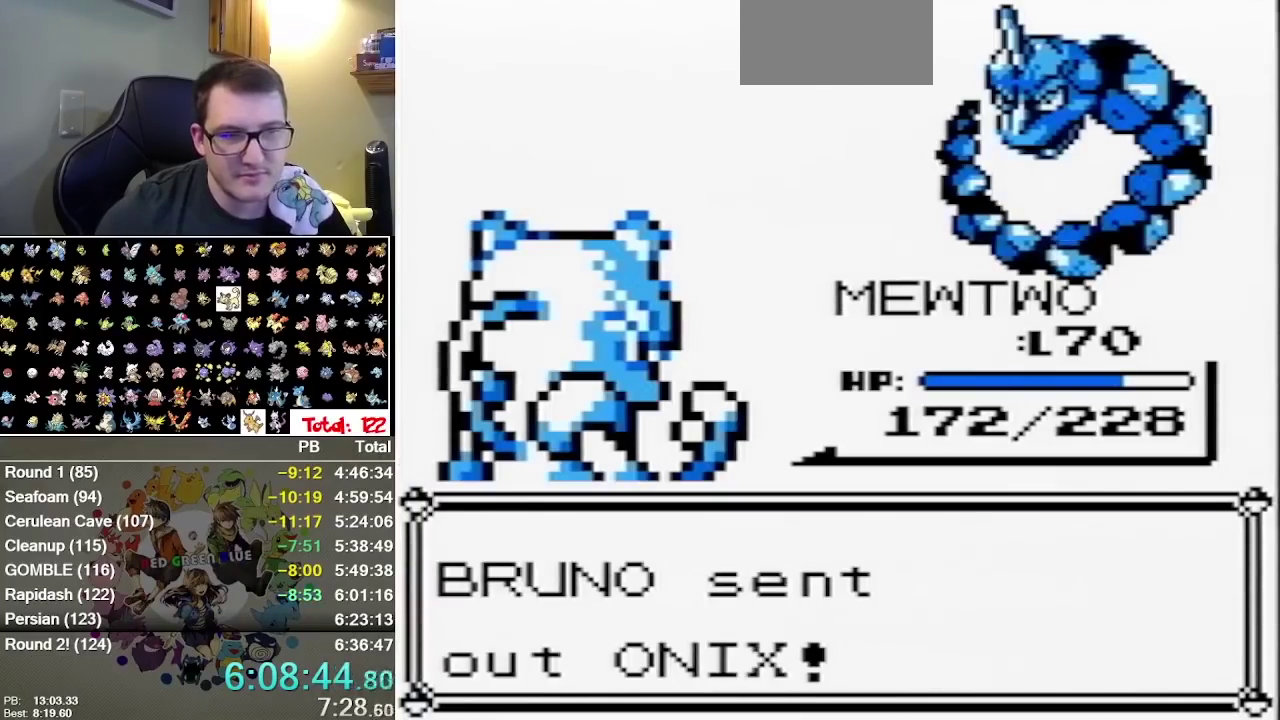
{"buttons": [], "events": []}
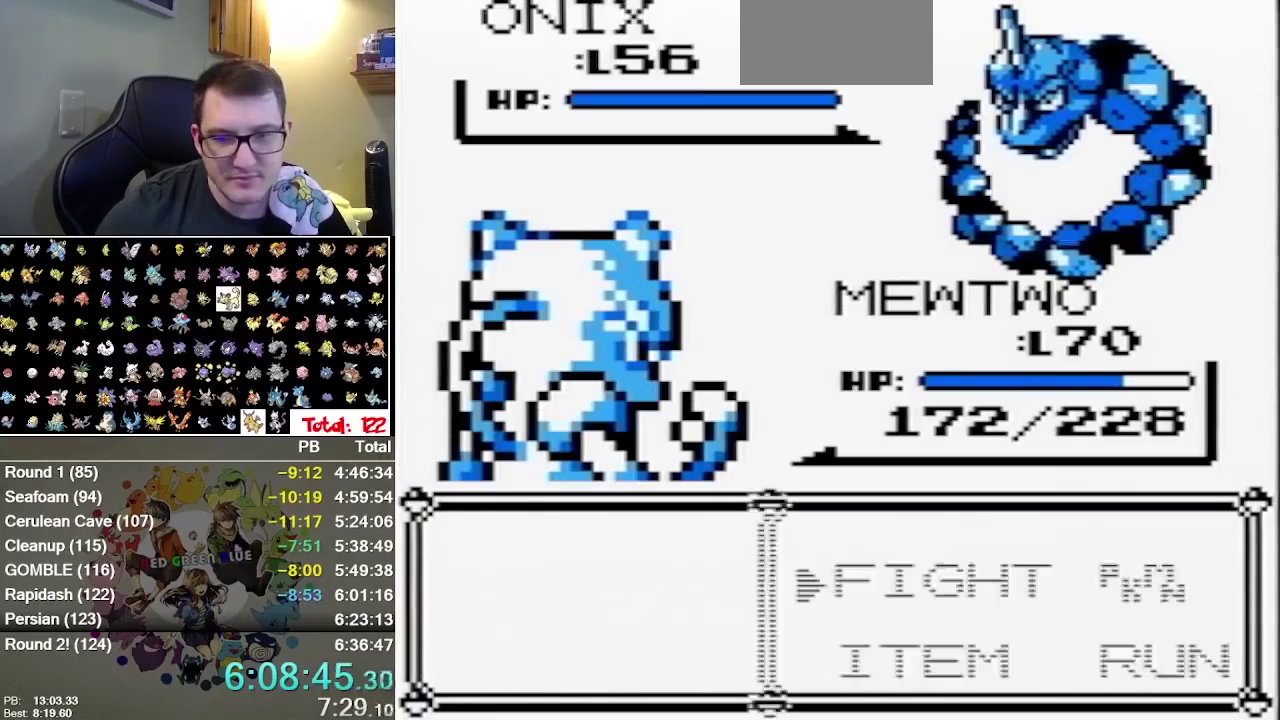
{"buttons": [], "events": []}
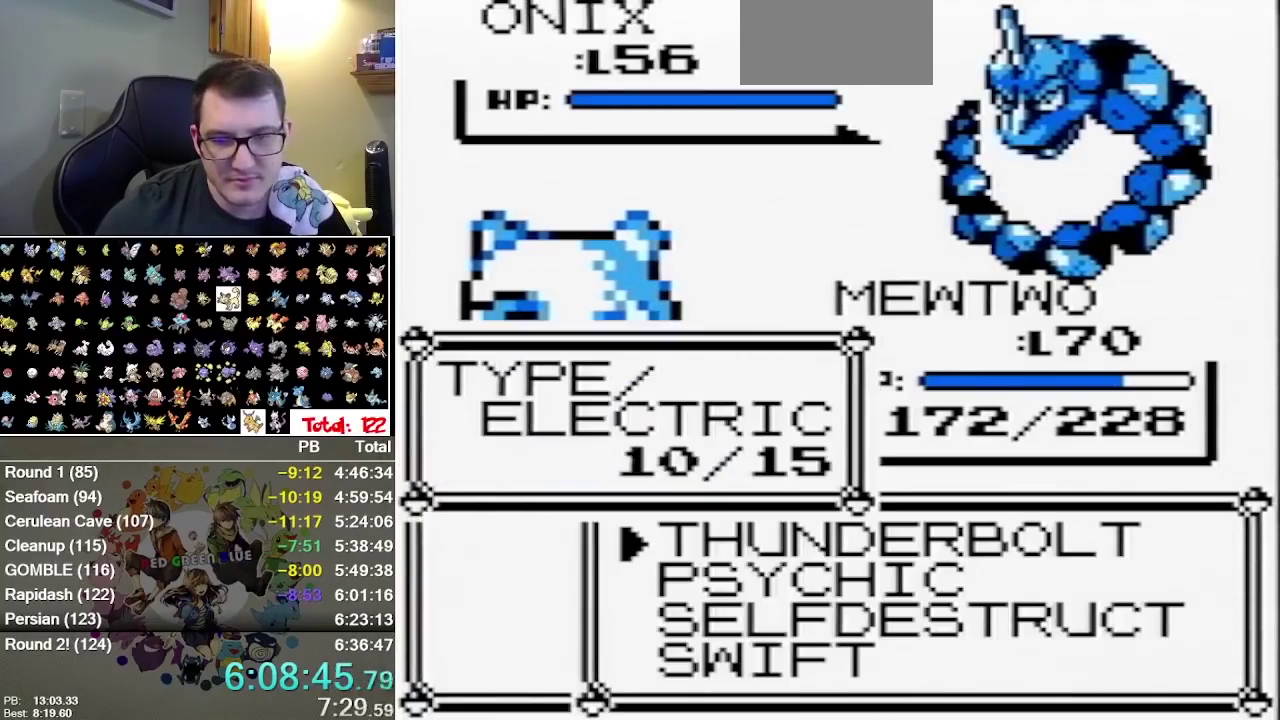
{"buttons": [], "events": []}
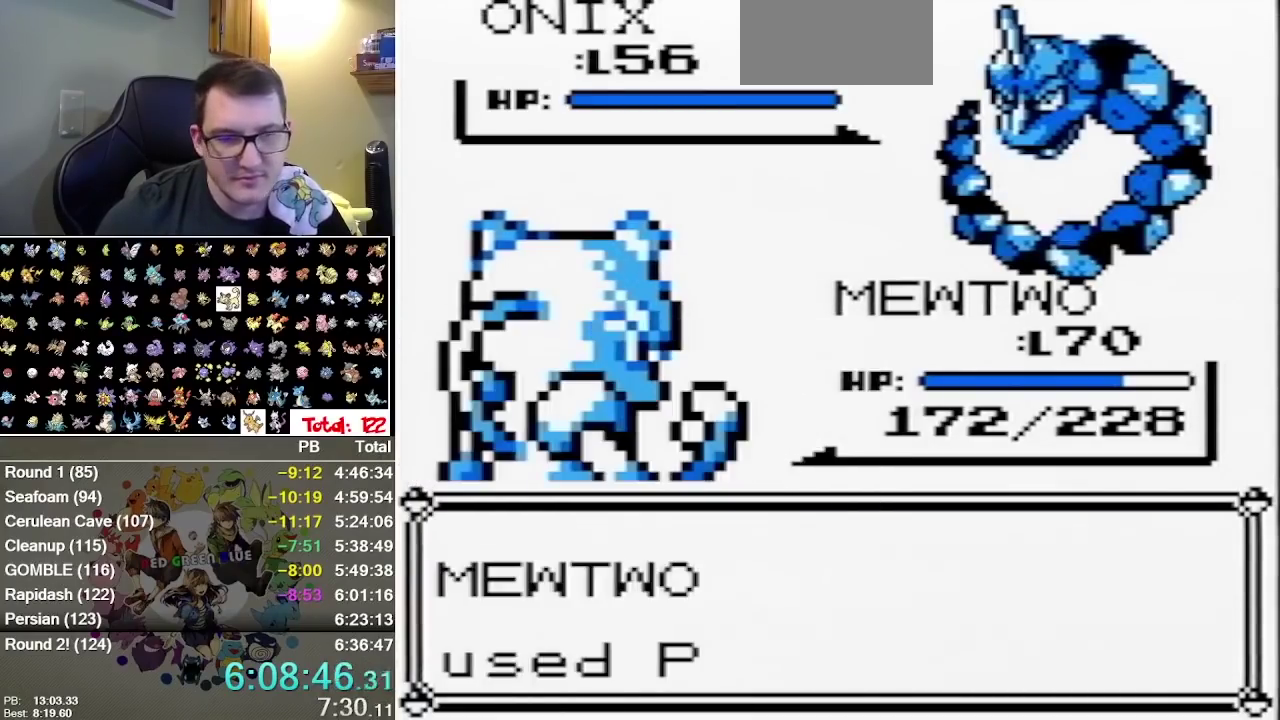
{"buttons": [], "events": []}
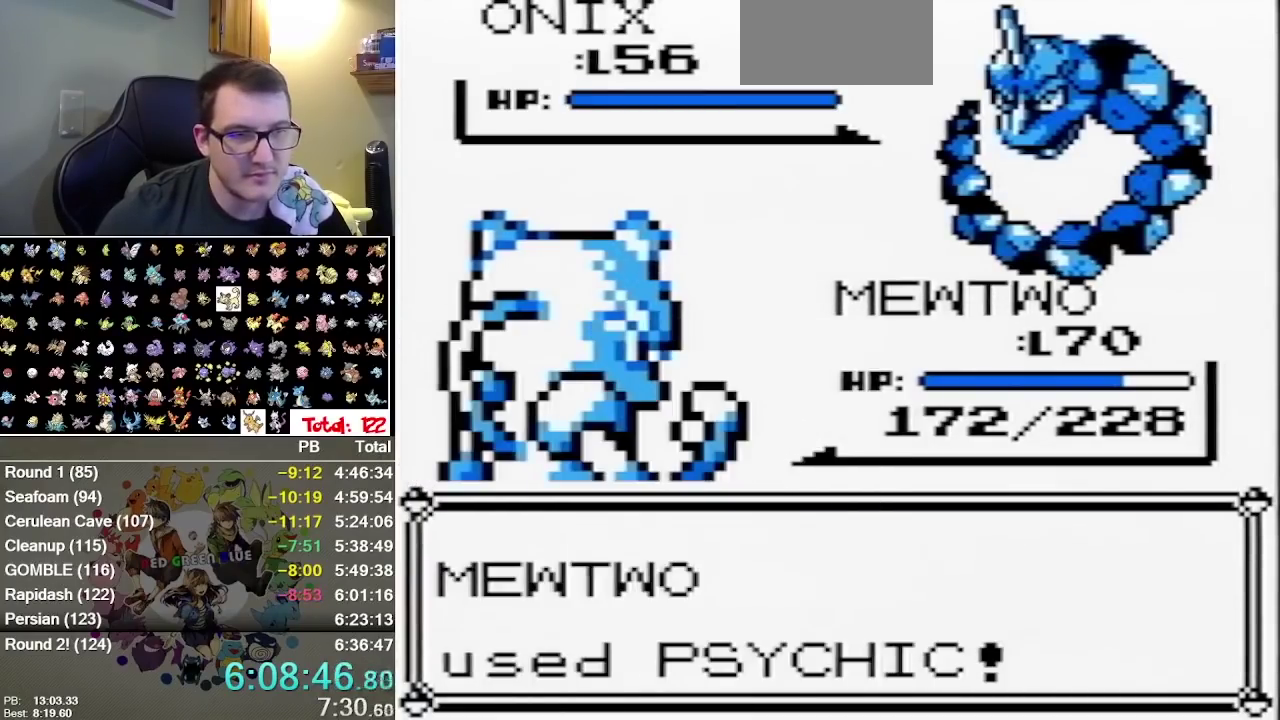
{"buttons": ["B"], "events": [[117, "B", "down"], [183, "B", "up"], [267, "B", "down"], [333, "B", "up"], [400, "B", "down"]]}
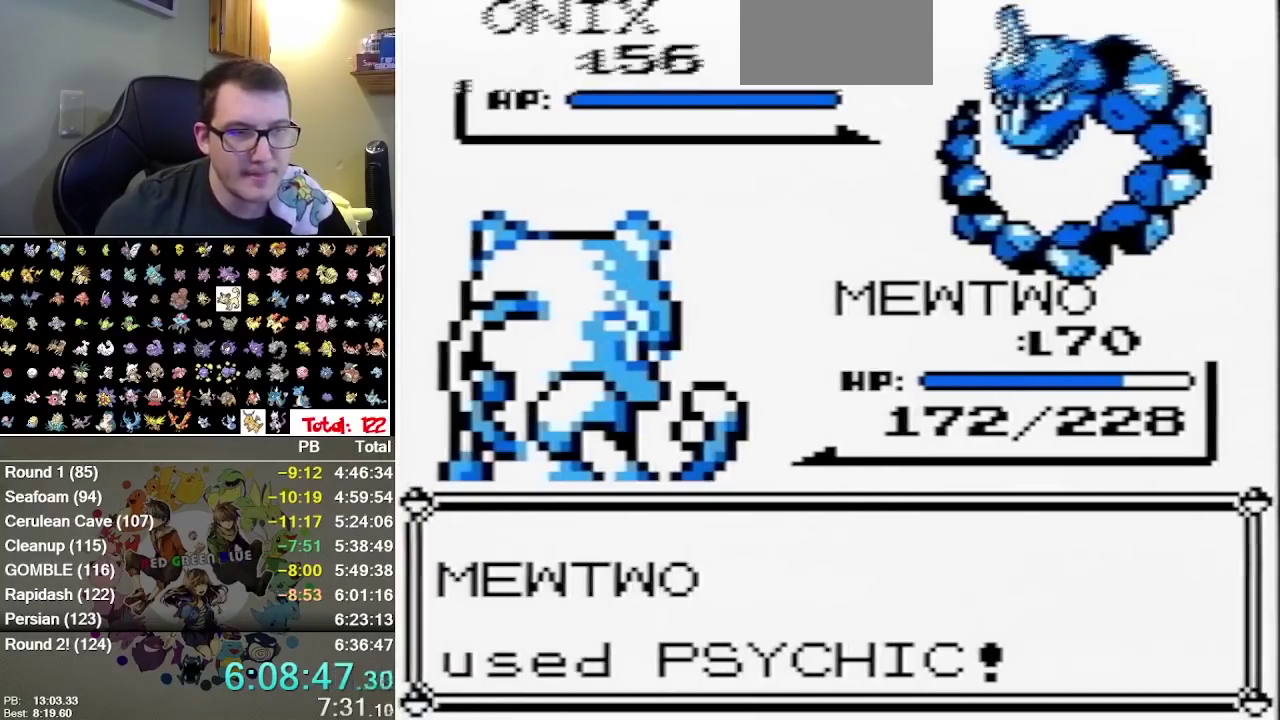
{"buttons": [], "events": [[33, "B", "up"]]}
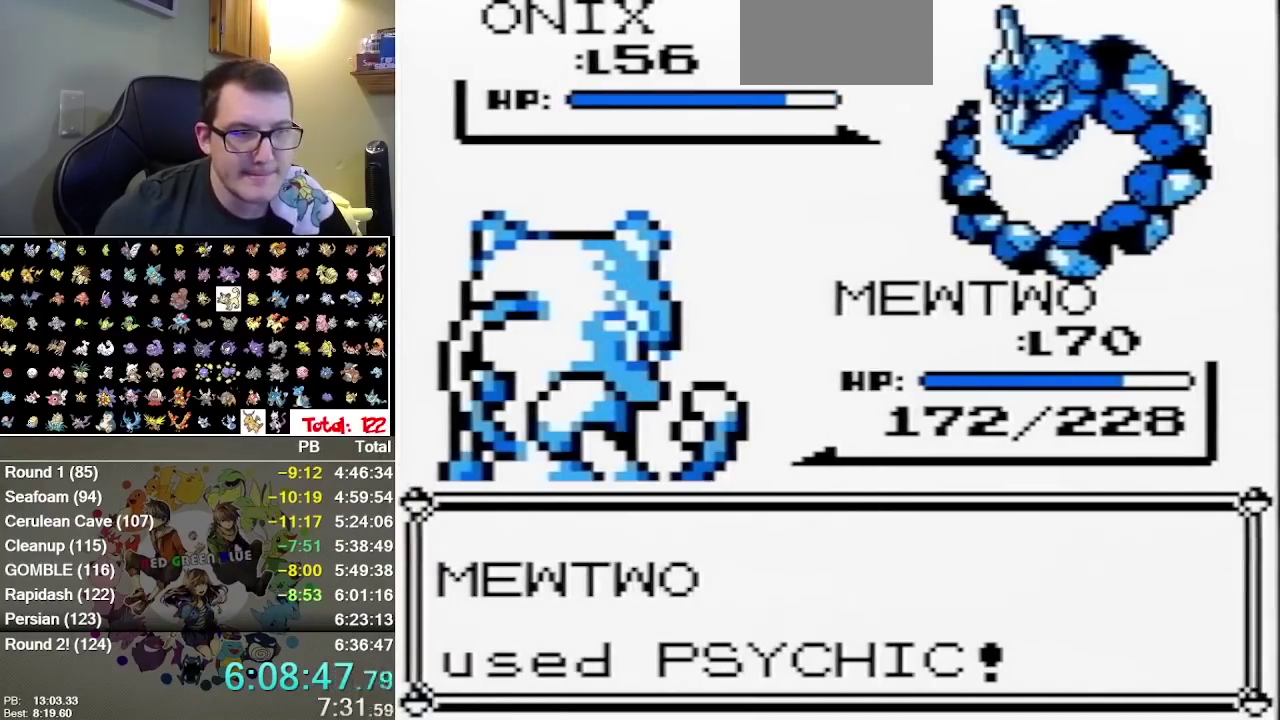
{"buttons": [], "events": []}